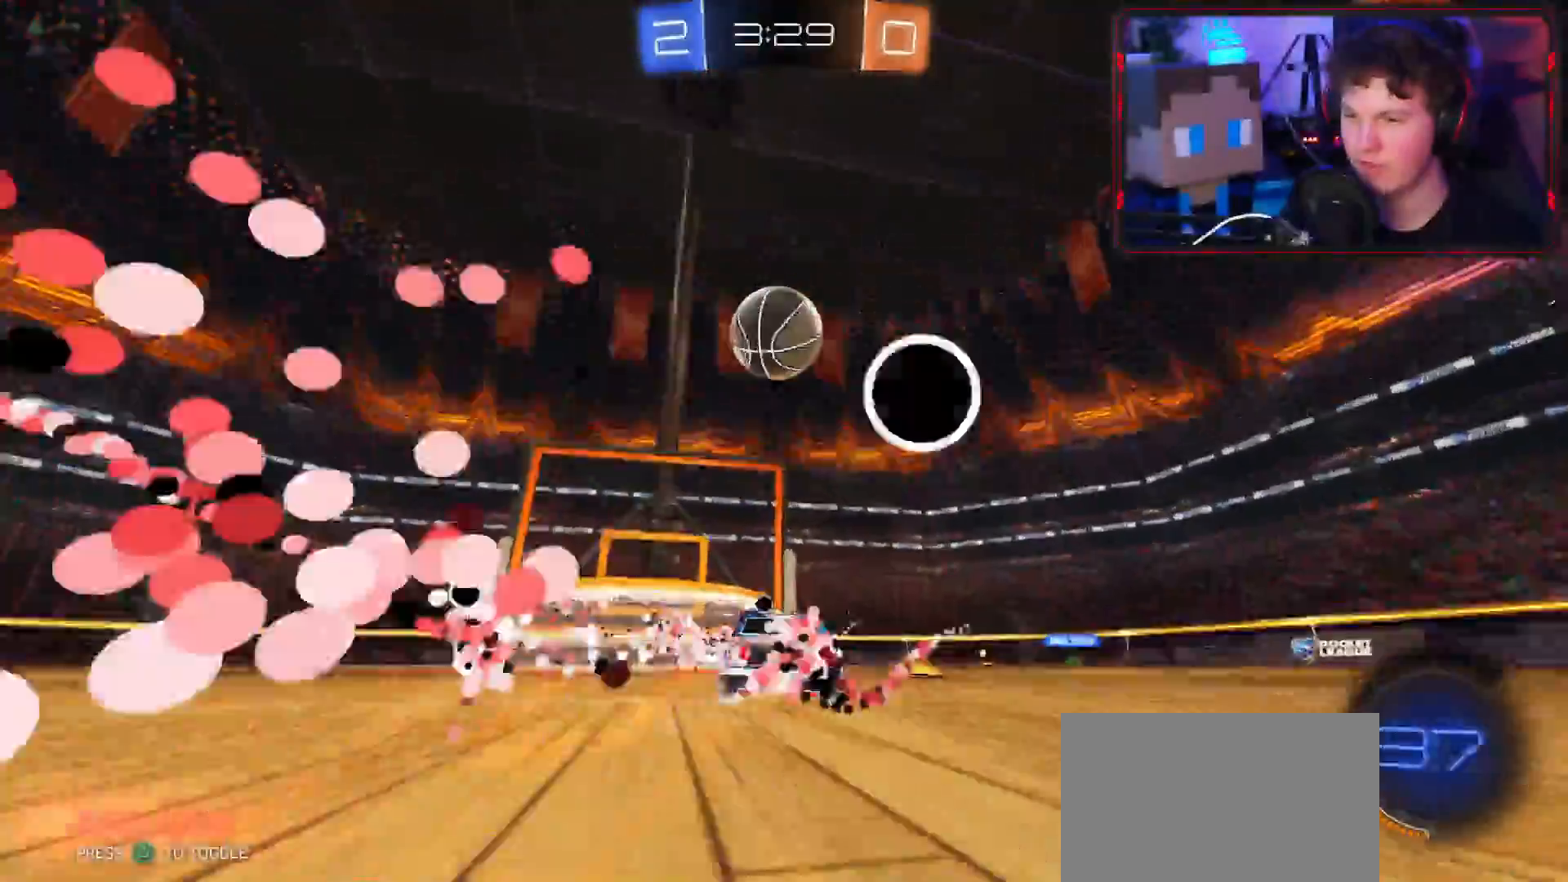
Gameplay with a controller (PlayStation layout); each line is a JSON object with the inputs held at the frame after it. "events" lists button and stick changes between this image and that frame as [ms after this image, input, new state], when the widget could be followed in between.
{"buttons": ["CROSS", "R2"], "left_stick": "center", "right_stick": "center", "events": [[67, "CIRCLE", "down"], [100, "R2", "down"], [183, "CROSS", "down"], [183, "L3", "down"], [183, "left_stick", "down"], [217, "CIRCLE", "up"], [334, "L3", "up"], [500, "left_stick", "center"]]}
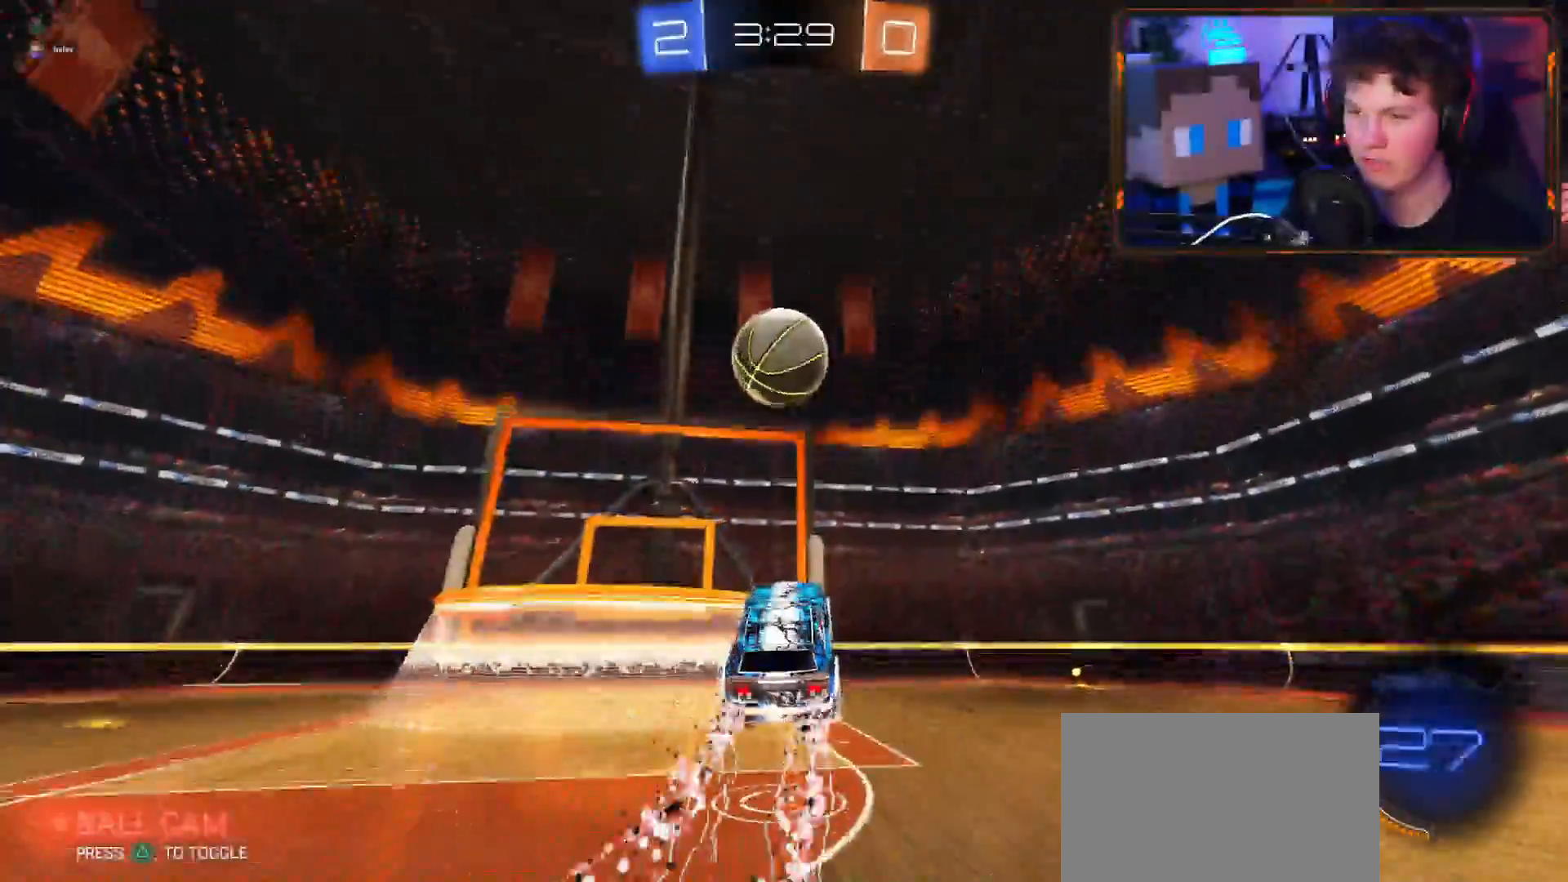
{"buttons": ["CROSS", "R2"], "left_stick": "down-right", "right_stick": "center", "events": [[50, "left_stick", "up"], [84, "L3", "down"], [167, "L3", "up"], [334, "left_stick", "up-right"], [451, "left_stick", "down-right"]]}
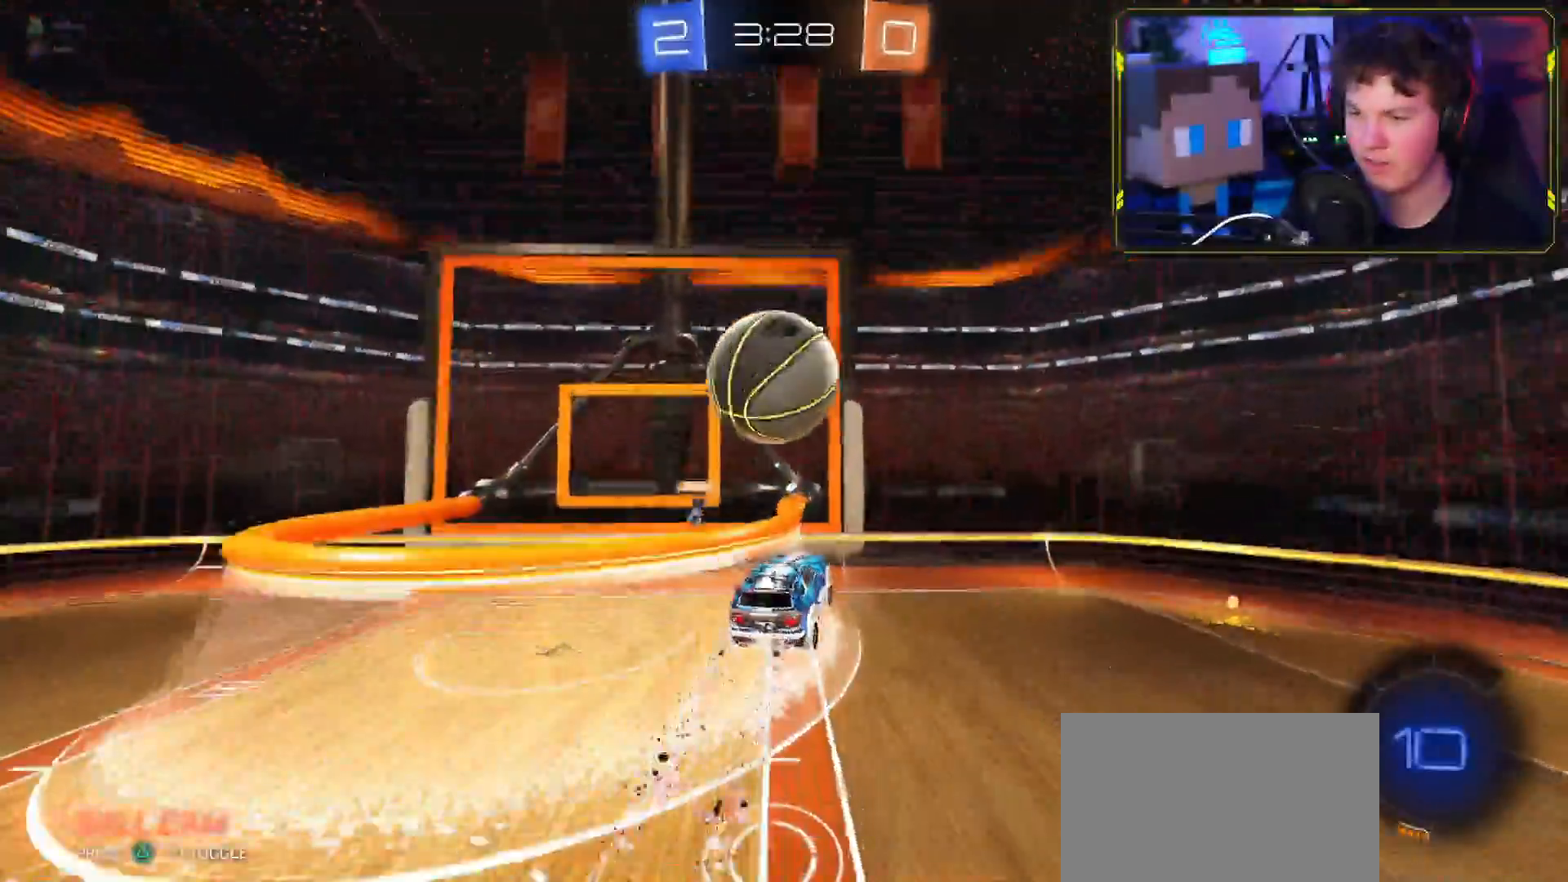
{"buttons": ["L1"], "left_stick": "left", "right_stick": "center", "events": [[50, "L3", "down"], [67, "L1", "down"], [150, "CROSS", "up"], [150, "R2", "up"], [150, "left_stick", "left"], [200, "L3", "up"]]}
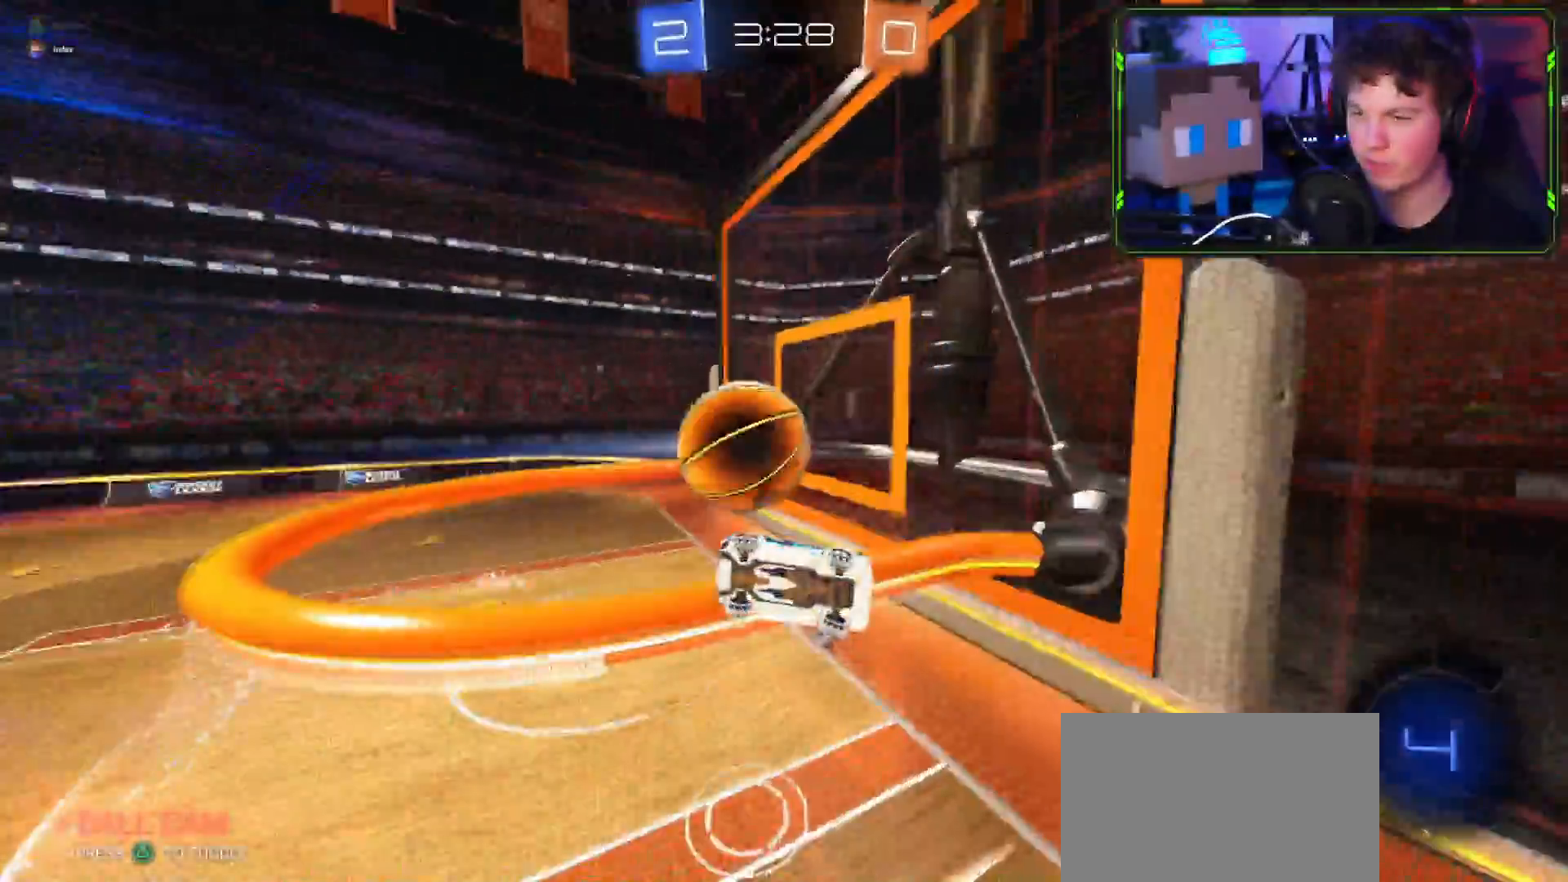
{"buttons": ["L1"], "left_stick": "down", "right_stick": "center", "events": [[234, "left_stick", "down-left"], [334, "left_stick", "down"]]}
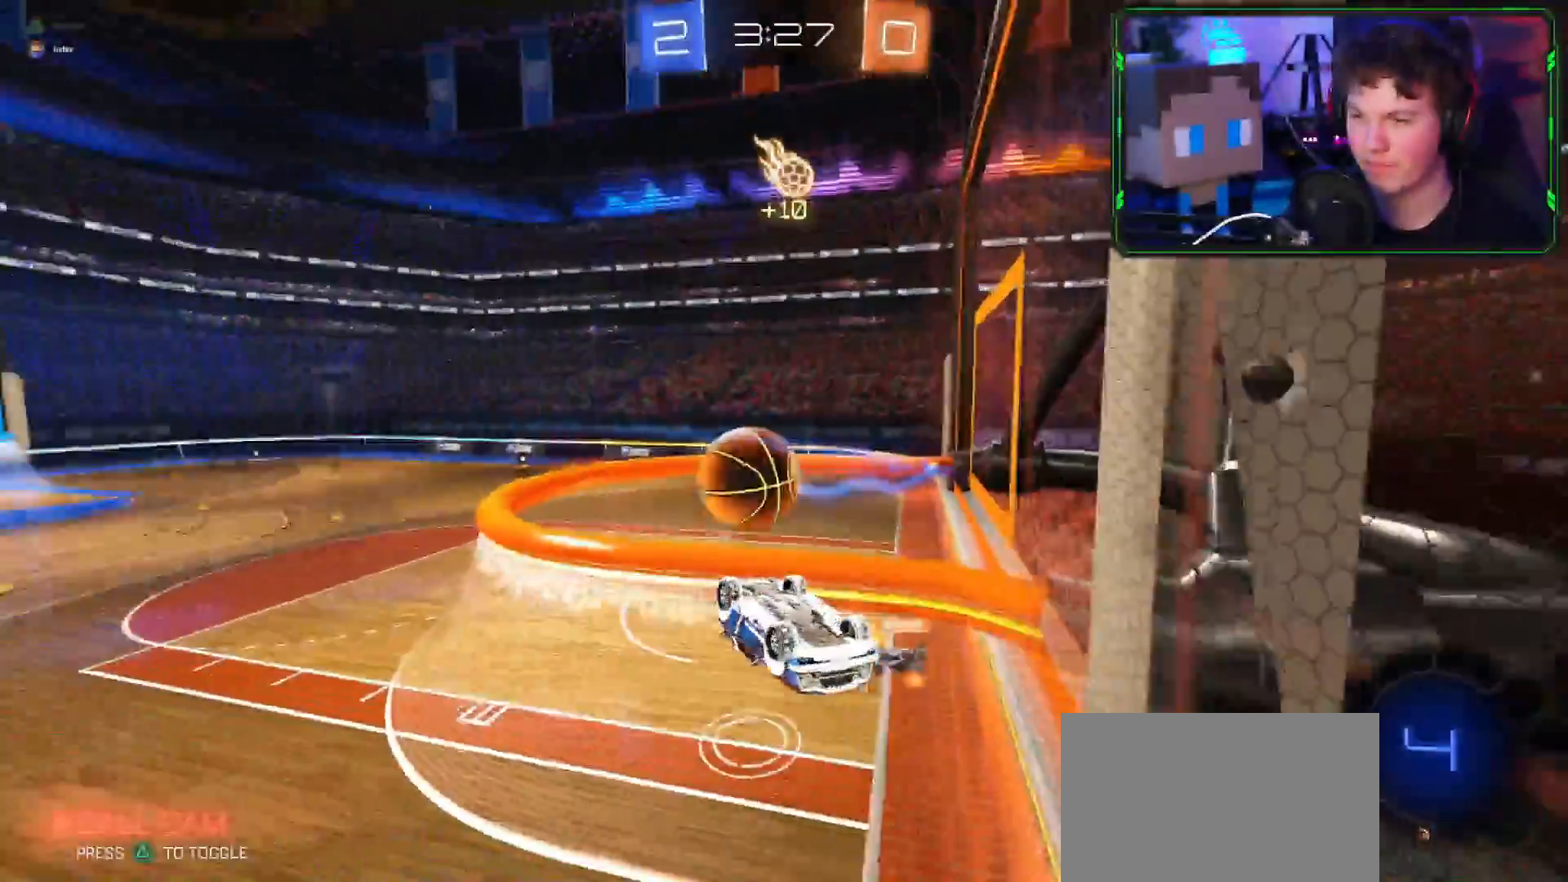
{"buttons": ["L1", "R2"], "left_stick": "down", "right_stick": "center", "events": [[67, "L1", "up"], [134, "R2", "down"], [167, "left_stick", "right"], [334, "left_stick", "down"], [467, "L1", "down"]]}
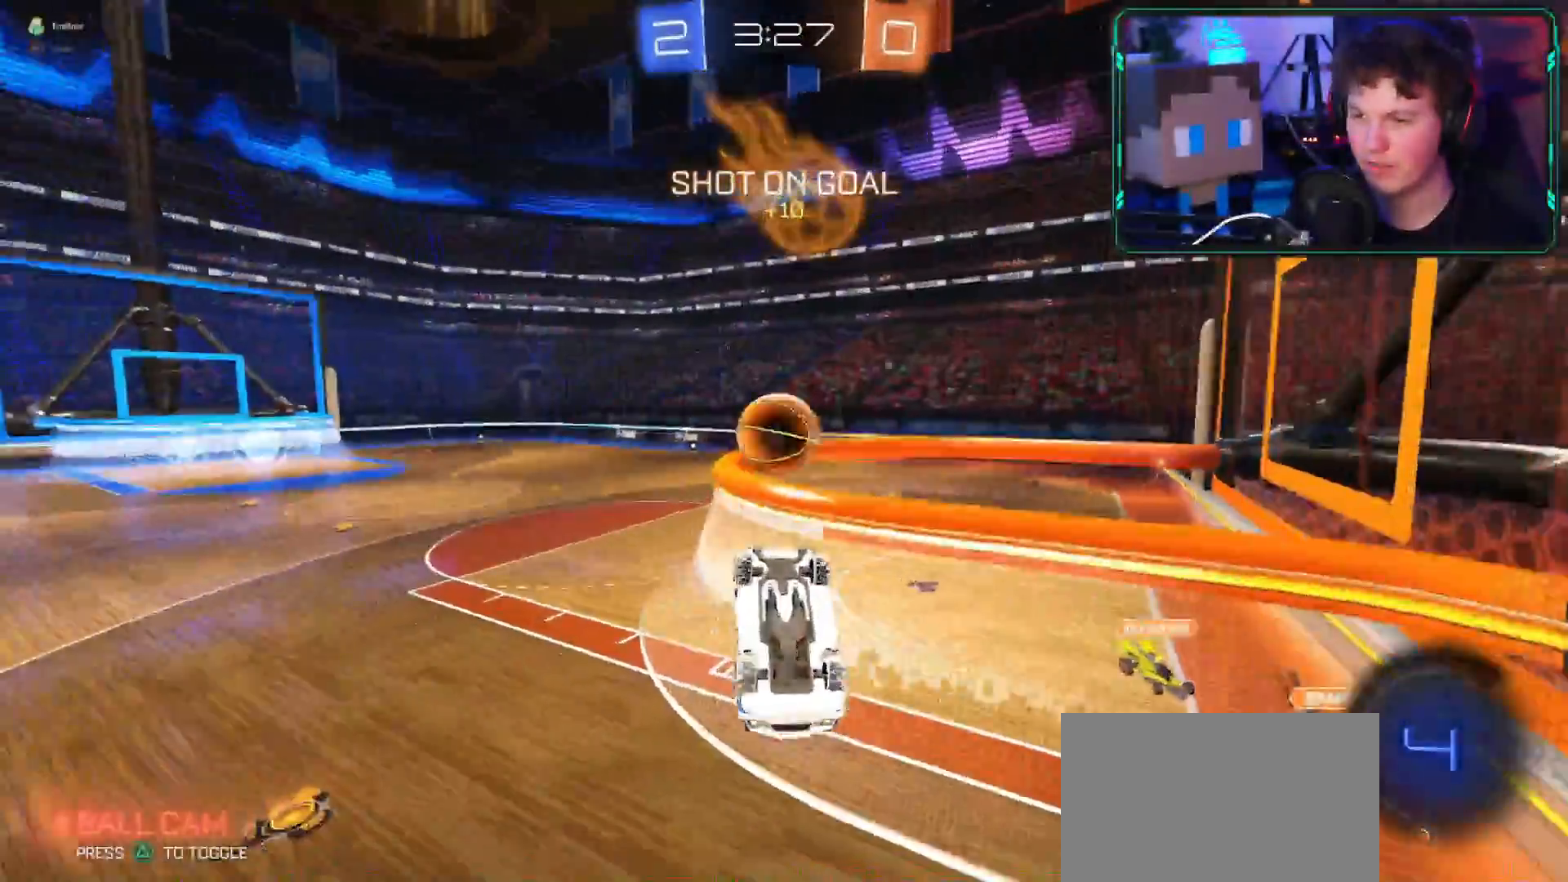
{"buttons": ["CROSS", "R2"], "left_stick": "up-right", "right_stick": "center", "events": [[100, "L1", "up"], [333, "left_stick", "up-left"], [383, "CROSS", "down"], [450, "left_stick", "up-right"]]}
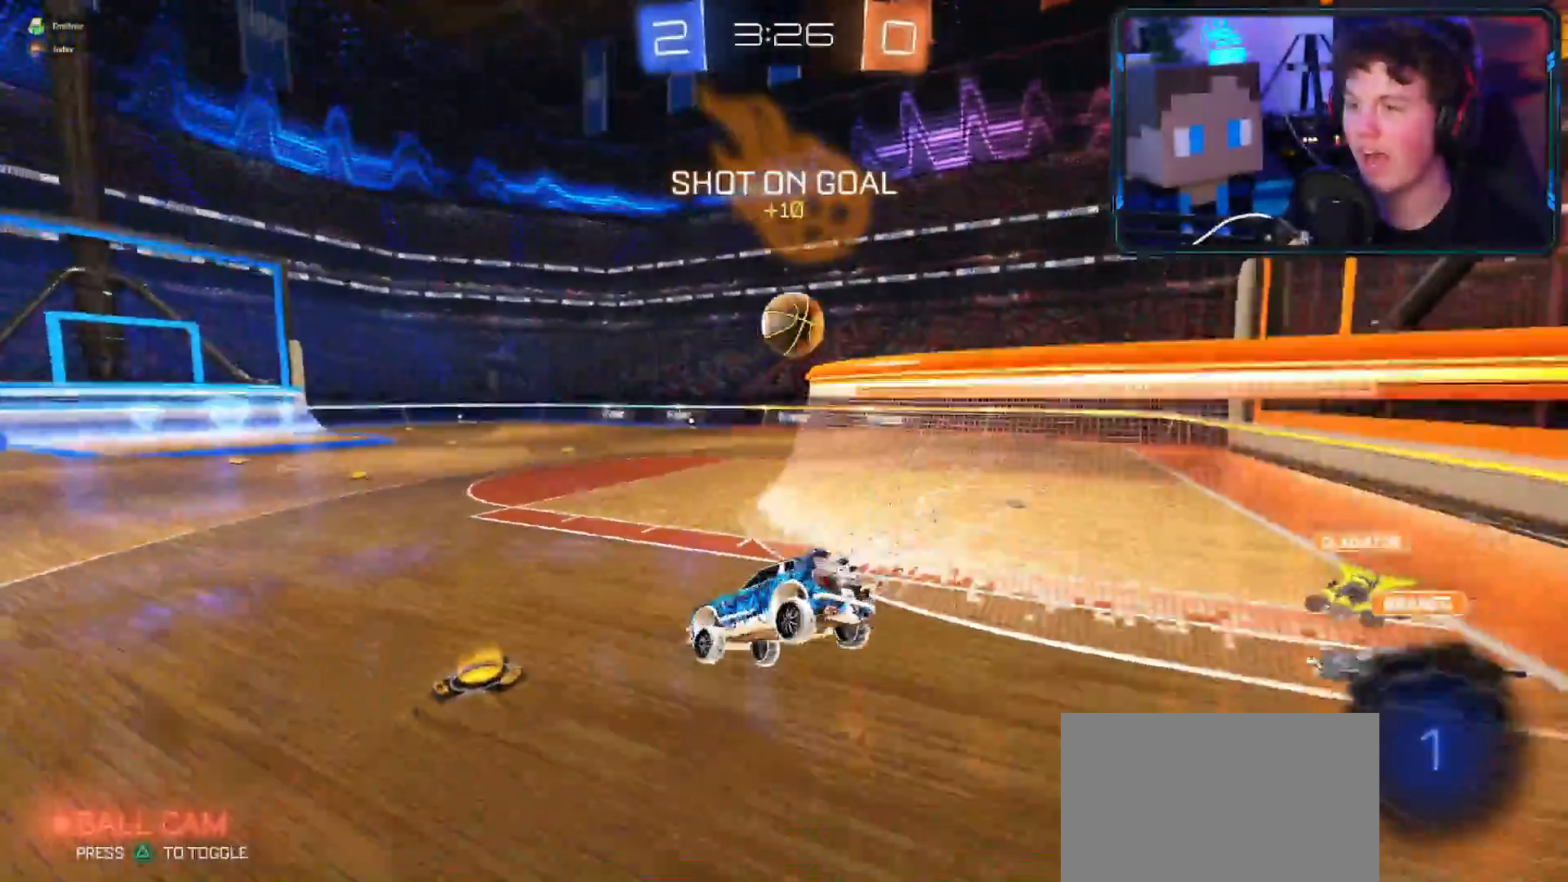
{"buttons": ["R2"], "left_stick": "up", "right_stick": "center", "events": [[200, "CROSS", "up"], [267, "CIRCLE", "down"], [334, "CIRCLE", "up"], [334, "left_stick", "up"], [384, "CIRCLE", "down"], [501, "CIRCLE", "up"]]}
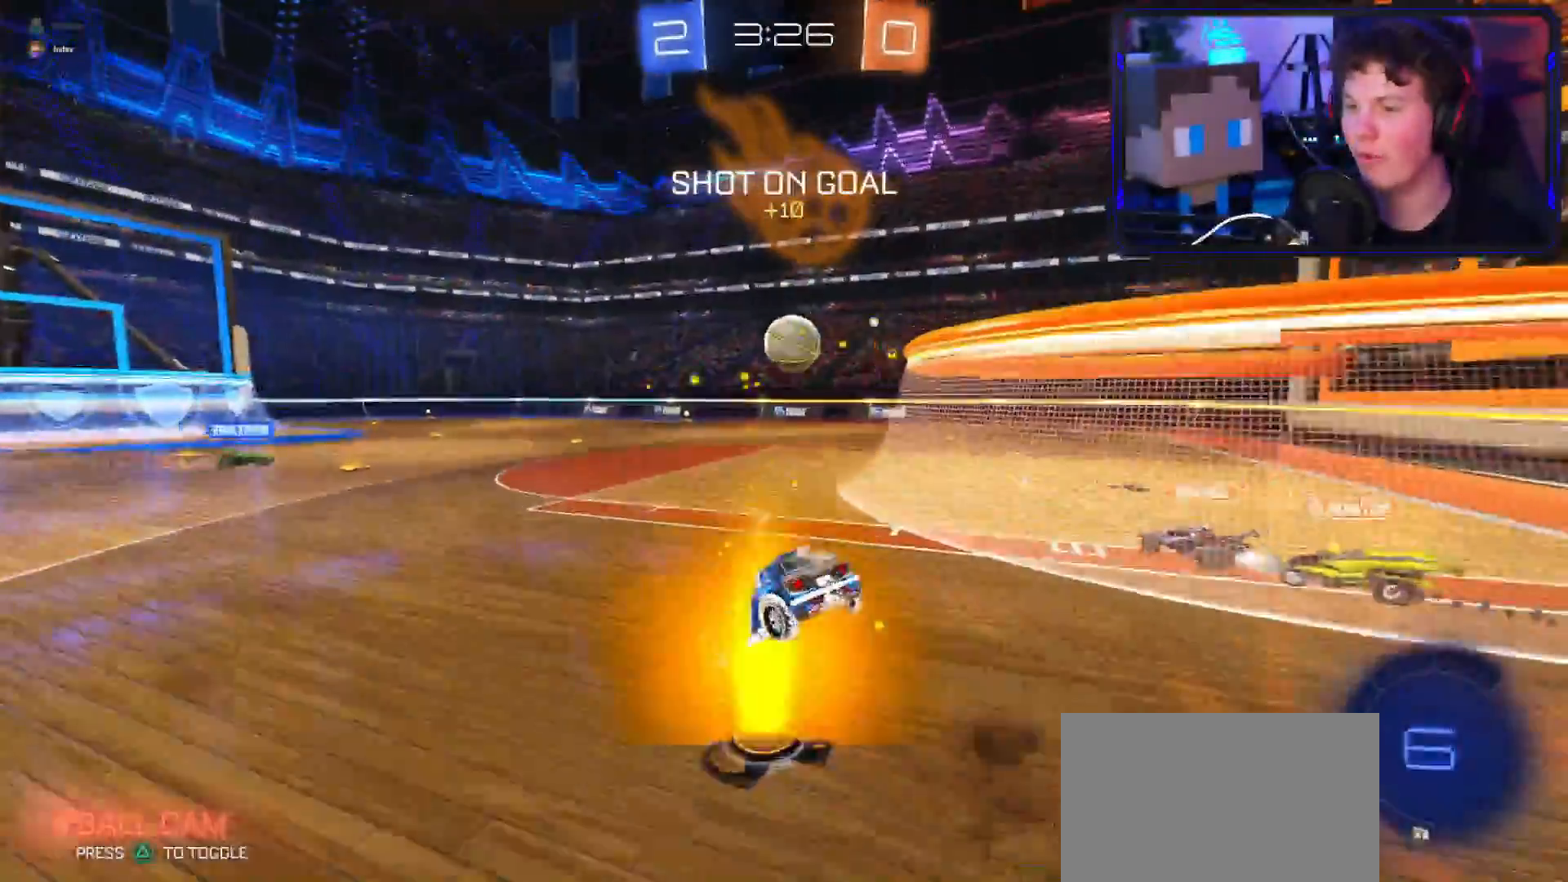
{"buttons": ["R2"], "left_stick": "up-left", "right_stick": "center", "events": [[100, "TRIANGLE", "down"], [183, "TRIANGLE", "up"], [250, "TRIANGLE", "down"], [300, "left_stick", "center"], [350, "TRIANGLE", "up"], [467, "left_stick", "up-left"]]}
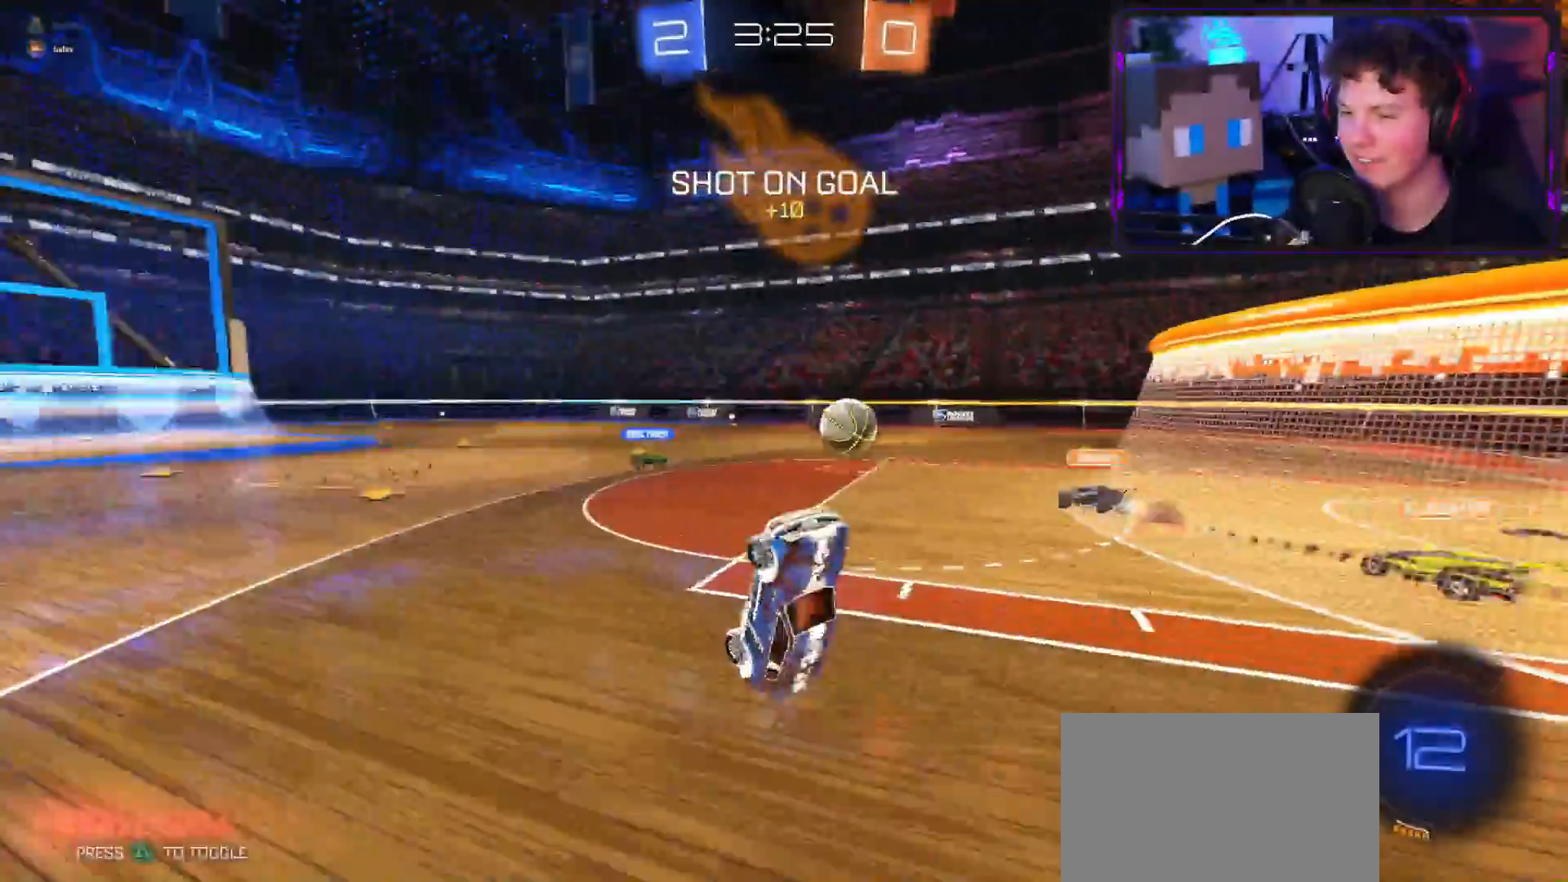
{"buttons": ["R2"], "left_stick": "left", "right_stick": "center", "events": [[150, "left_stick", "up"], [284, "left_stick", "left"]]}
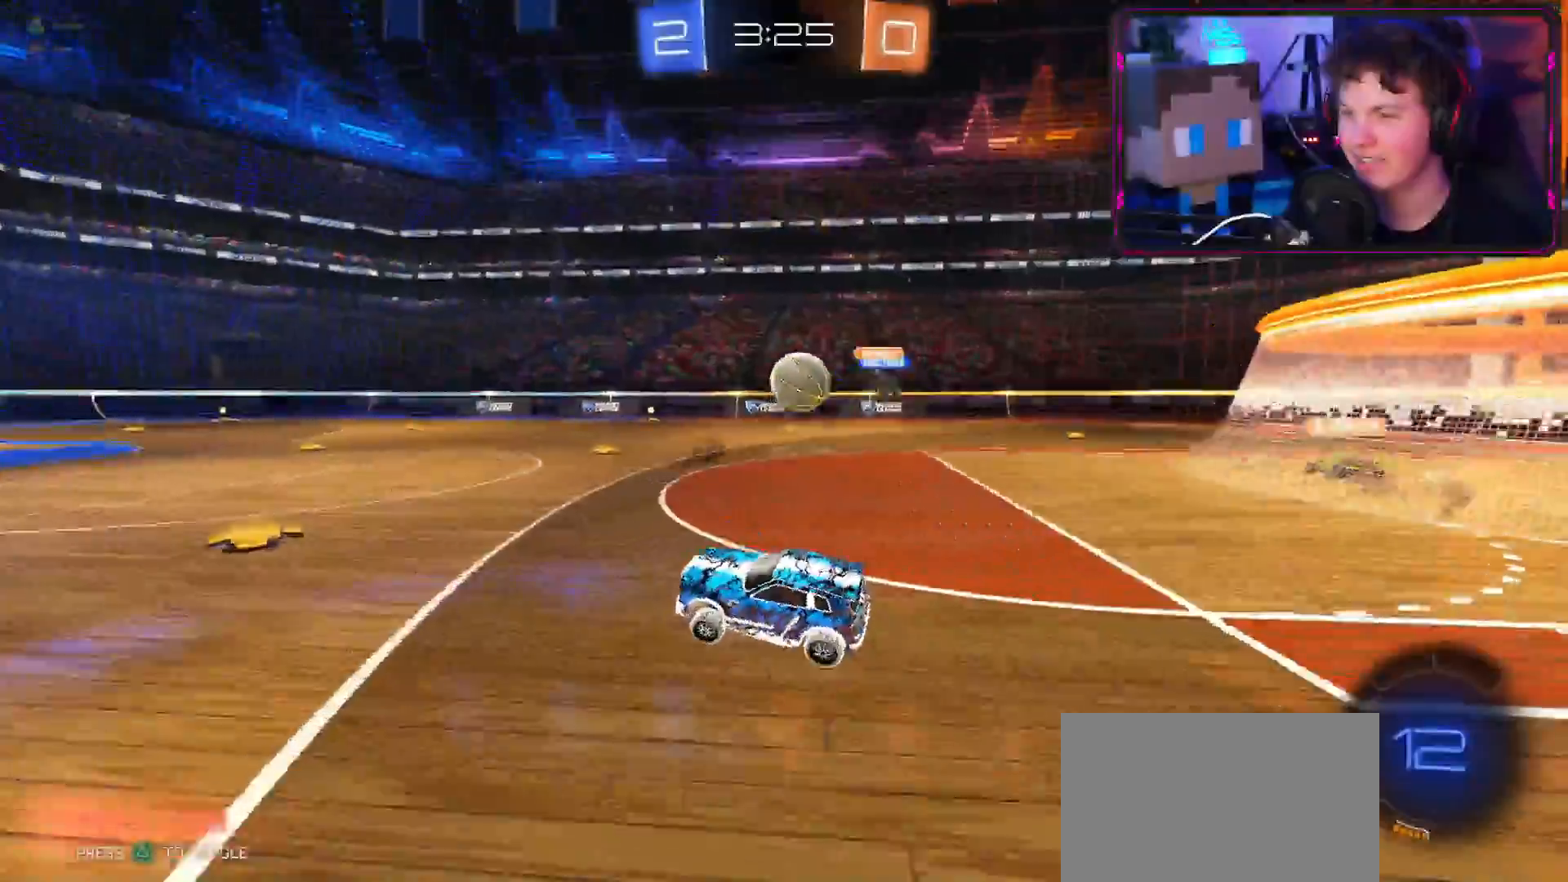
{"buttons": ["CROSS", "R2"], "left_stick": "right", "right_stick": "center", "events": [[133, "CROSS", "down"], [167, "left_stick", "right"], [217, "left_stick", "down-right"], [333, "left_stick", "right"], [433, "L1", "down"], [500, "L1", "up"]]}
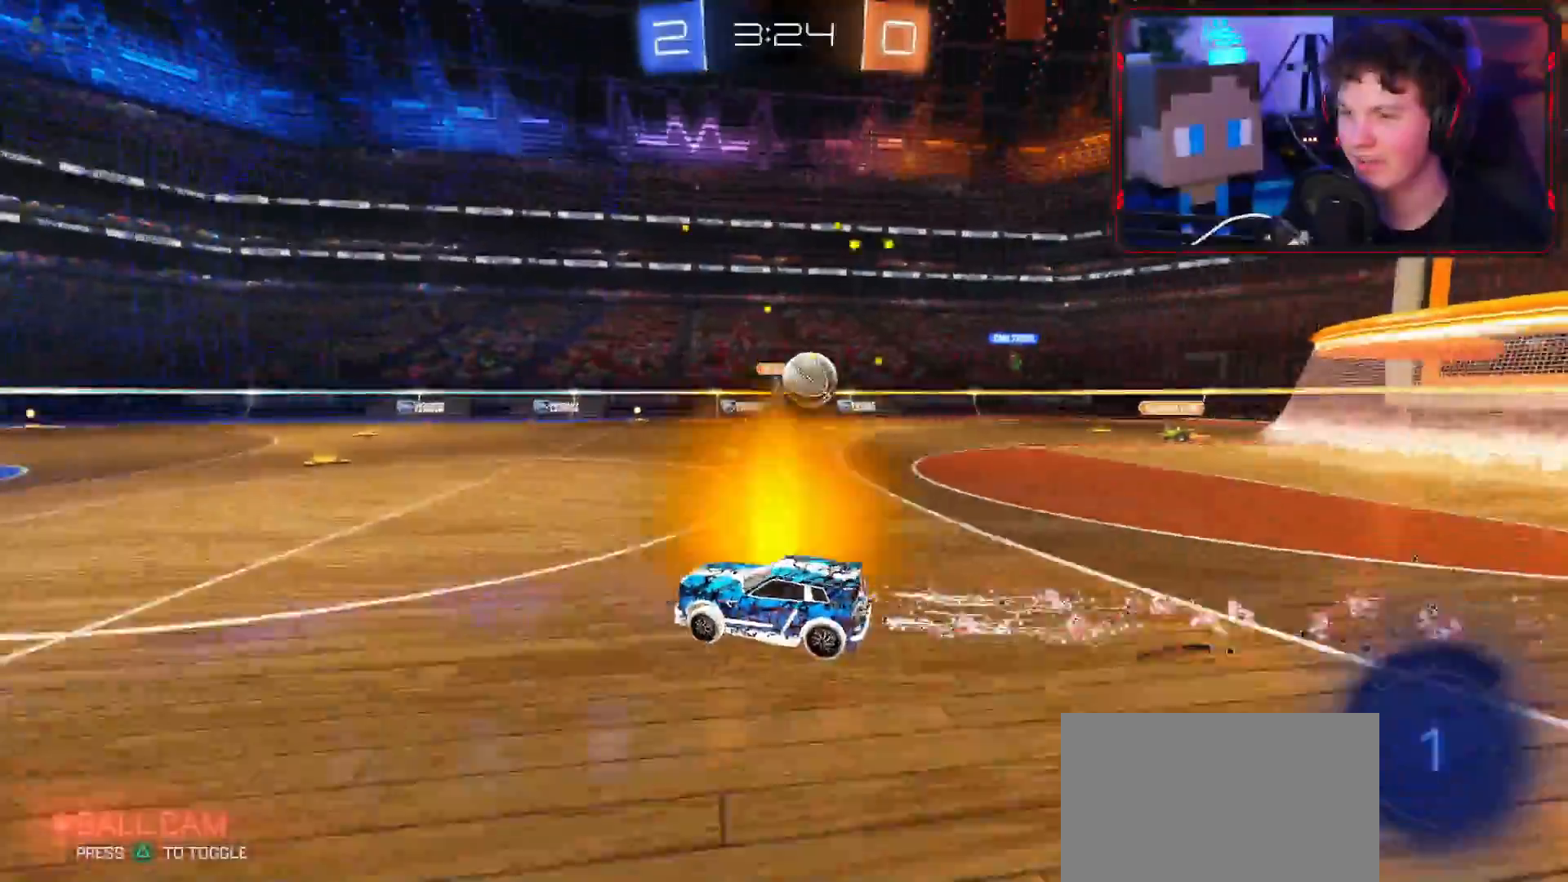
{"buttons": ["CROSS", "R2"], "left_stick": "right", "right_stick": "center", "events": []}
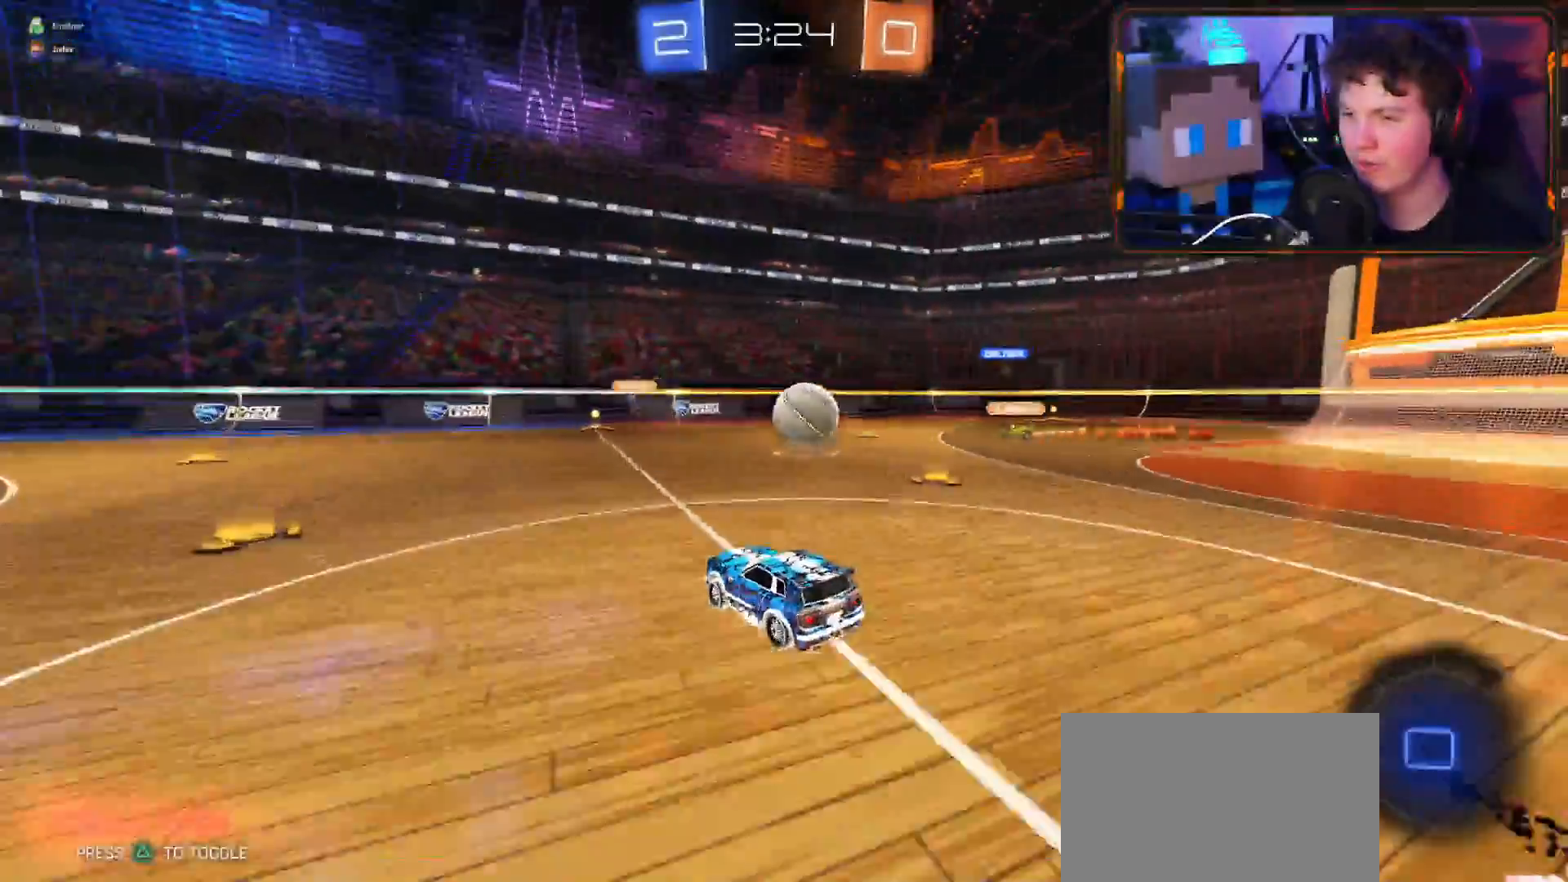
{"buttons": ["CIRCLE", "R2", "L3"], "left_stick": "up-right", "right_stick": "center", "events": [[16, "CROSS", "up"], [83, "CIRCLE", "down"], [83, "L3", "down"], [116, "CROSS", "down"], [116, "left_stick", "down"], [167, "CIRCLE", "up"], [217, "L3", "up"], [317, "left_stick", "up"], [350, "CROSS", "up"], [383, "R2", "up"], [417, "L3", "down"], [417, "R2", "down"], [417, "left_stick", "up-right"], [450, "CIRCLE", "down"]]}
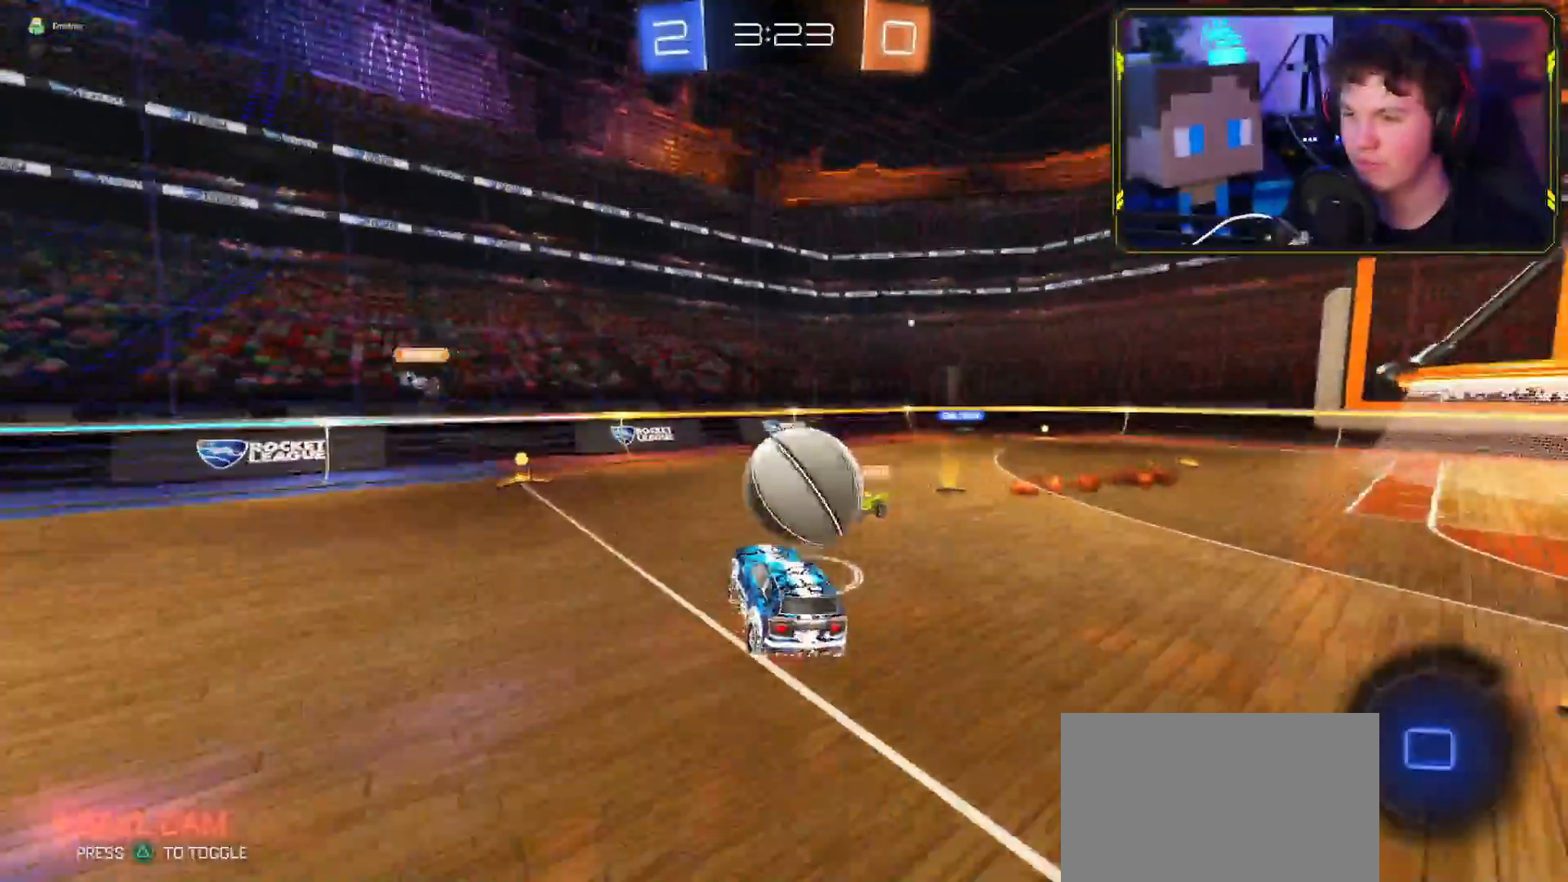
{"buttons": ["R2"], "left_stick": "right", "right_stick": "center", "events": [[17, "left_stick", "up"], [134, "L3", "up"], [134, "left_stick", "up-right"], [200, "CIRCLE", "up"], [284, "left_stick", "center"], [334, "left_stick", "right"]]}
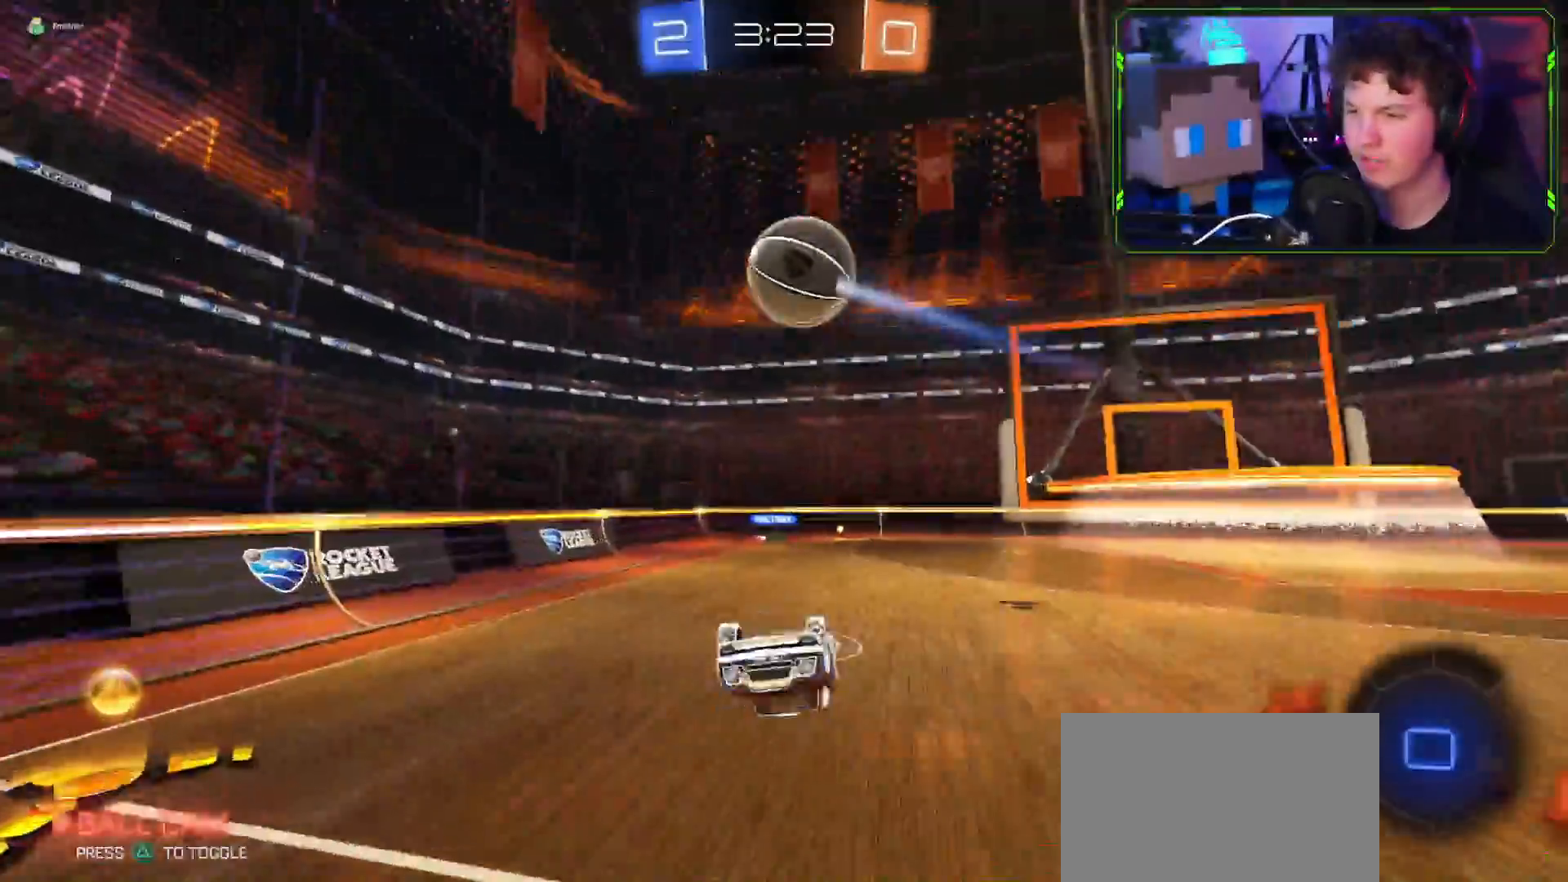
{"buttons": ["R2"], "left_stick": "right", "right_stick": "center", "events": [[33, "left_stick", "up-right"], [200, "left_stick", "up"], [317, "left_stick", "up-right"], [417, "left_stick", "right"]]}
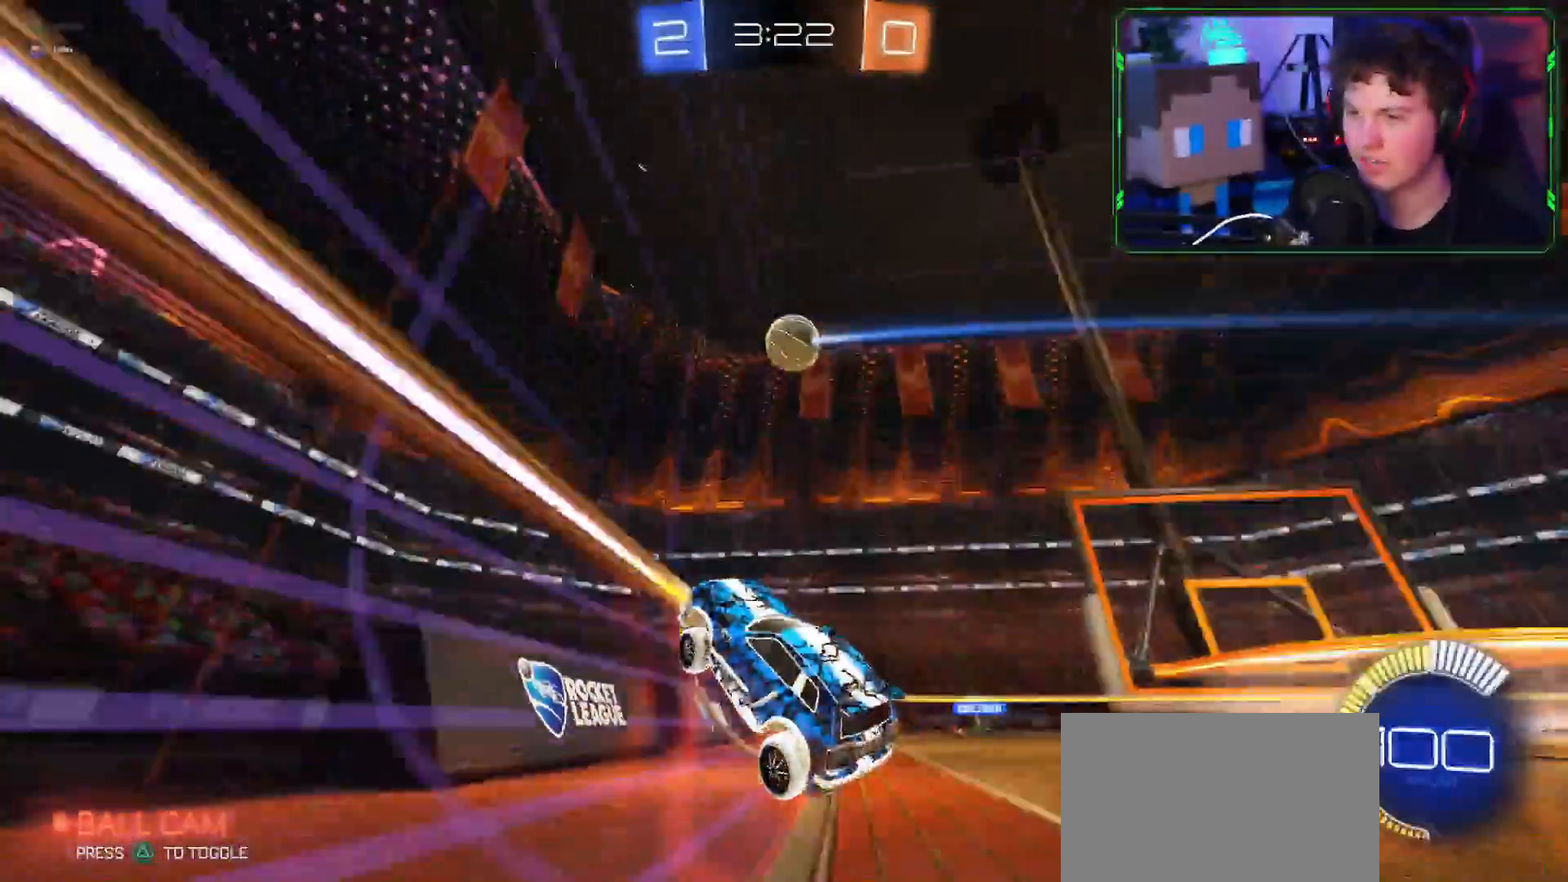
{"buttons": ["CROSS", "R2"], "left_stick": "right", "right_stick": "center", "events": [[134, "L1", "down"], [234, "L1", "up"], [401, "CROSS", "down"]]}
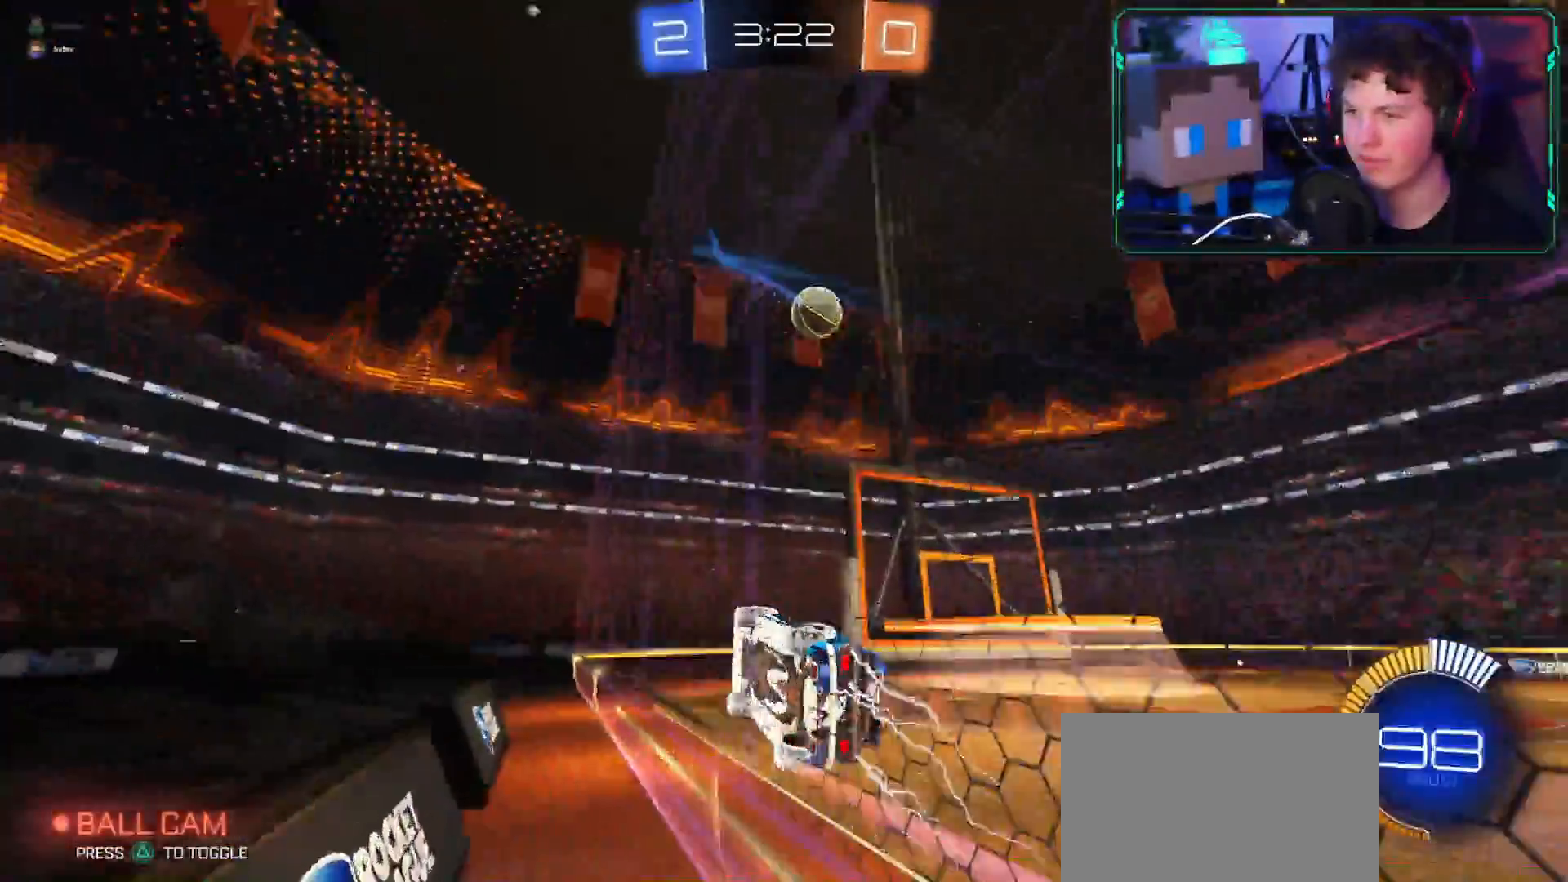
{"buttons": ["CROSS", "R2"], "left_stick": "right", "right_stick": "center", "events": []}
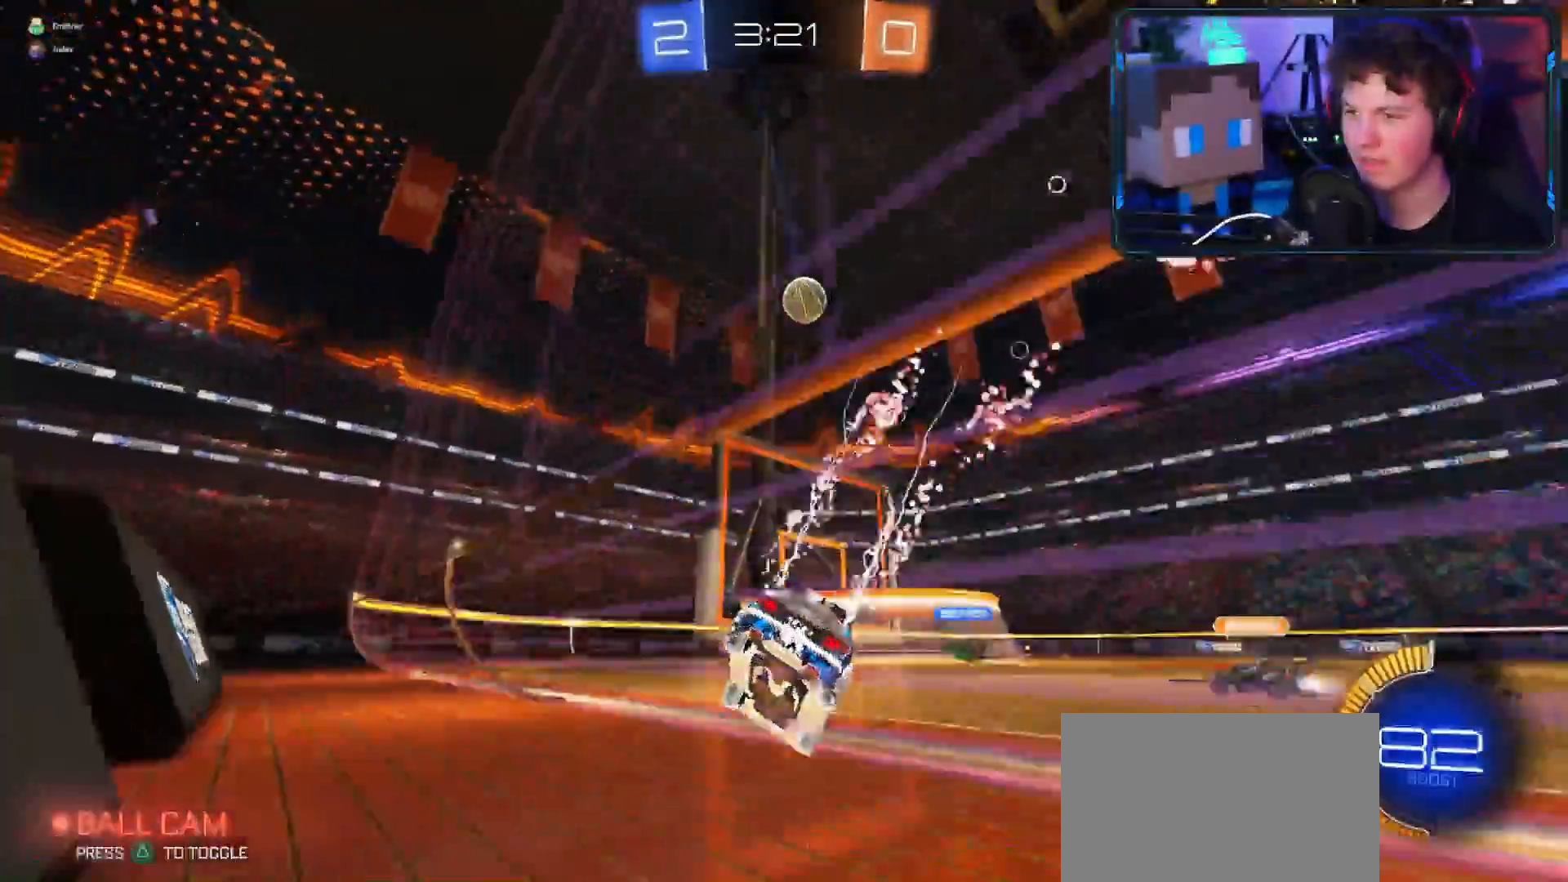
{"buttons": ["CROSS", "L1", "R2", "L3"], "left_stick": "down-right", "right_stick": "center", "events": [[117, "CROSS", "up"], [184, "R2", "up"], [234, "CIRCLE", "down"], [234, "R2", "down"], [300, "CIRCLE", "up"], [351, "CIRCLE", "down"], [401, "CROSS", "down"], [401, "L3", "down"], [401, "left_stick", "down-right"], [434, "CIRCLE", "up"], [484, "L1", "down"]]}
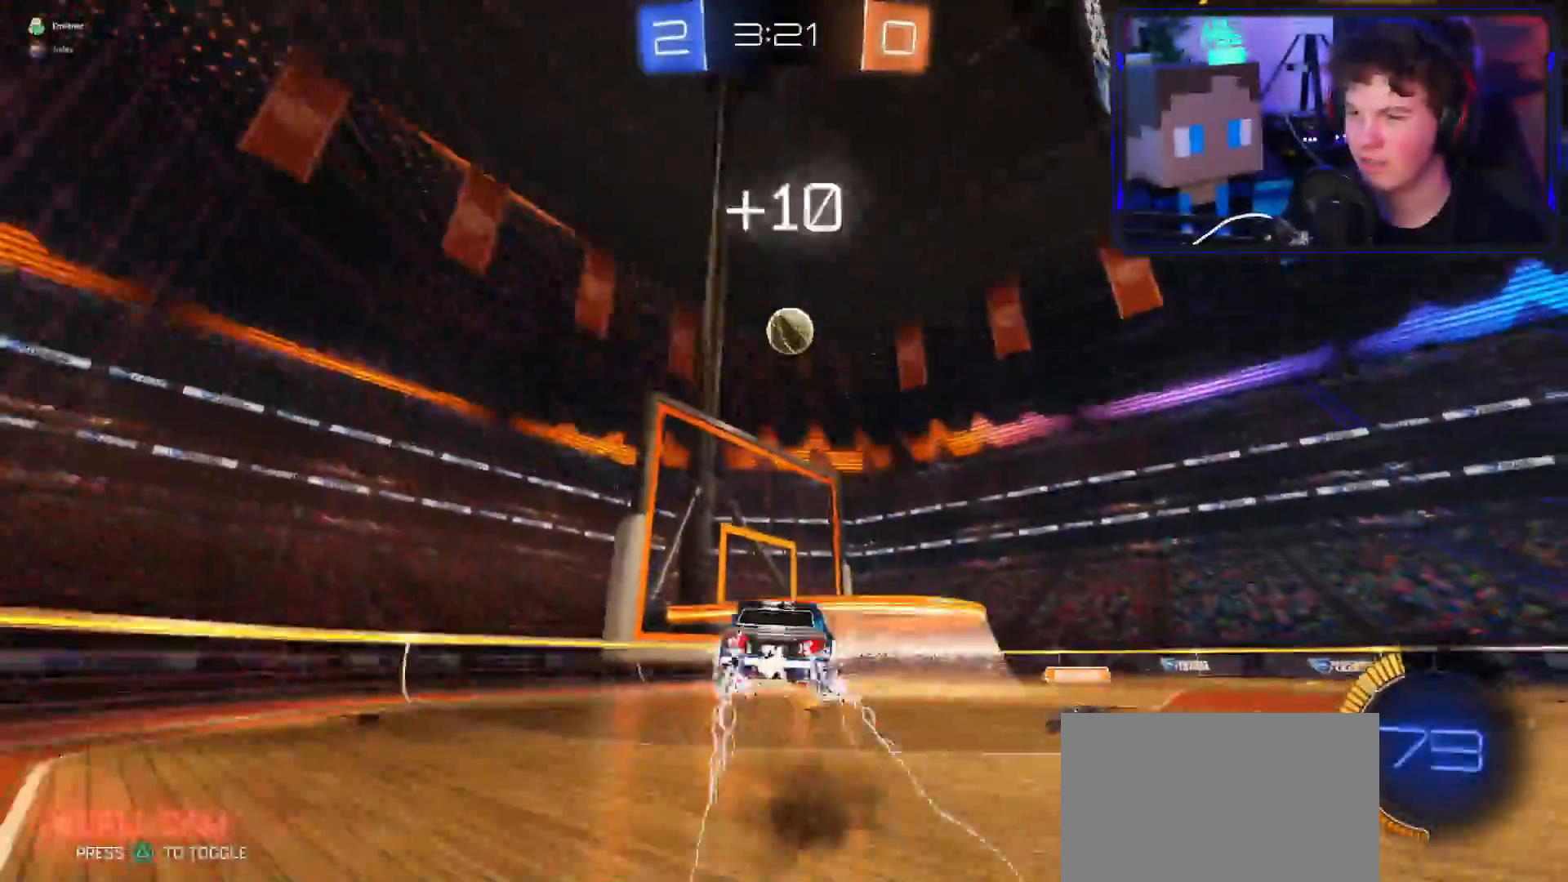
{"buttons": ["CROSS", "L1", "R2"], "left_stick": "left", "right_stick": "center", "events": [[116, "L3", "up"], [116, "left_stick", "left"]]}
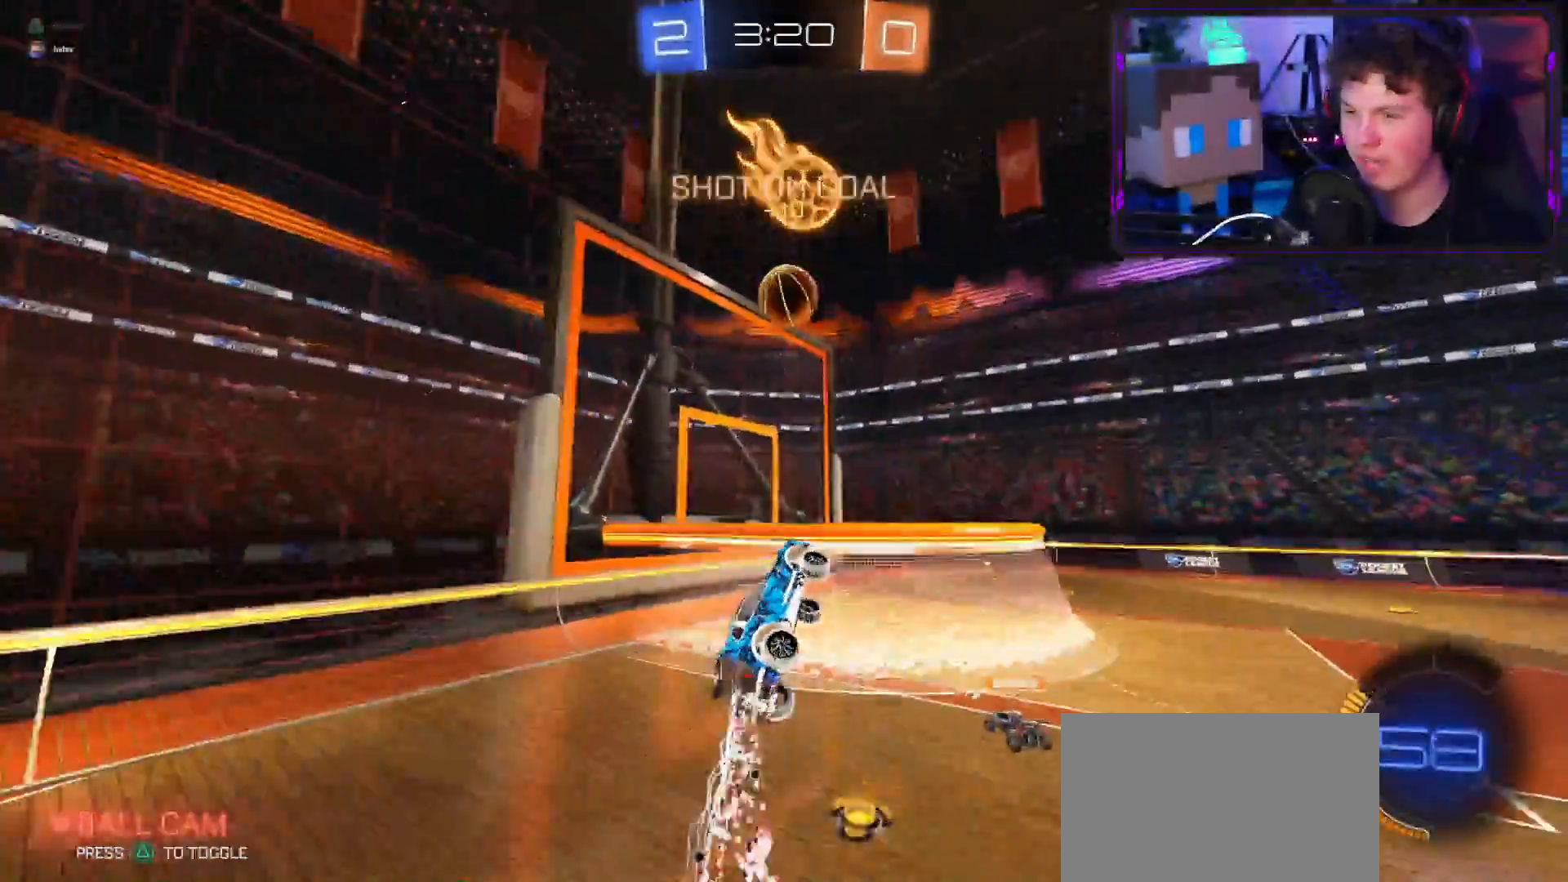
{"buttons": ["CROSS", "L1", "R2"], "left_stick": "down-left", "right_stick": "center", "events": [[334, "left_stick", "down-left"]]}
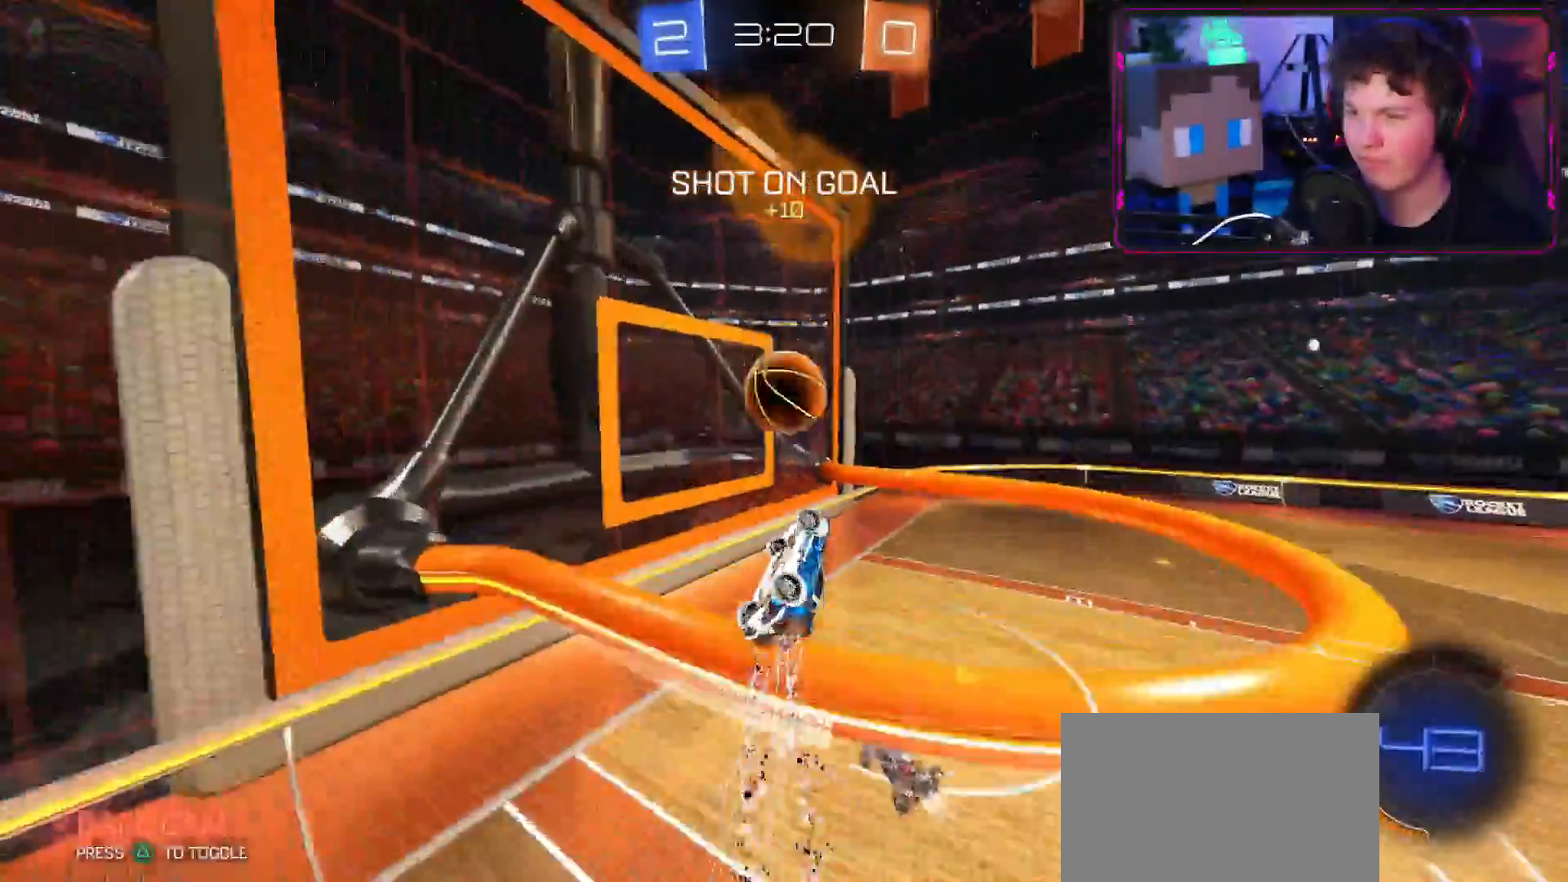
{"buttons": ["L1"], "left_stick": "down-left", "right_stick": "center", "events": [[383, "CROSS", "up"], [383, "R2", "up"]]}
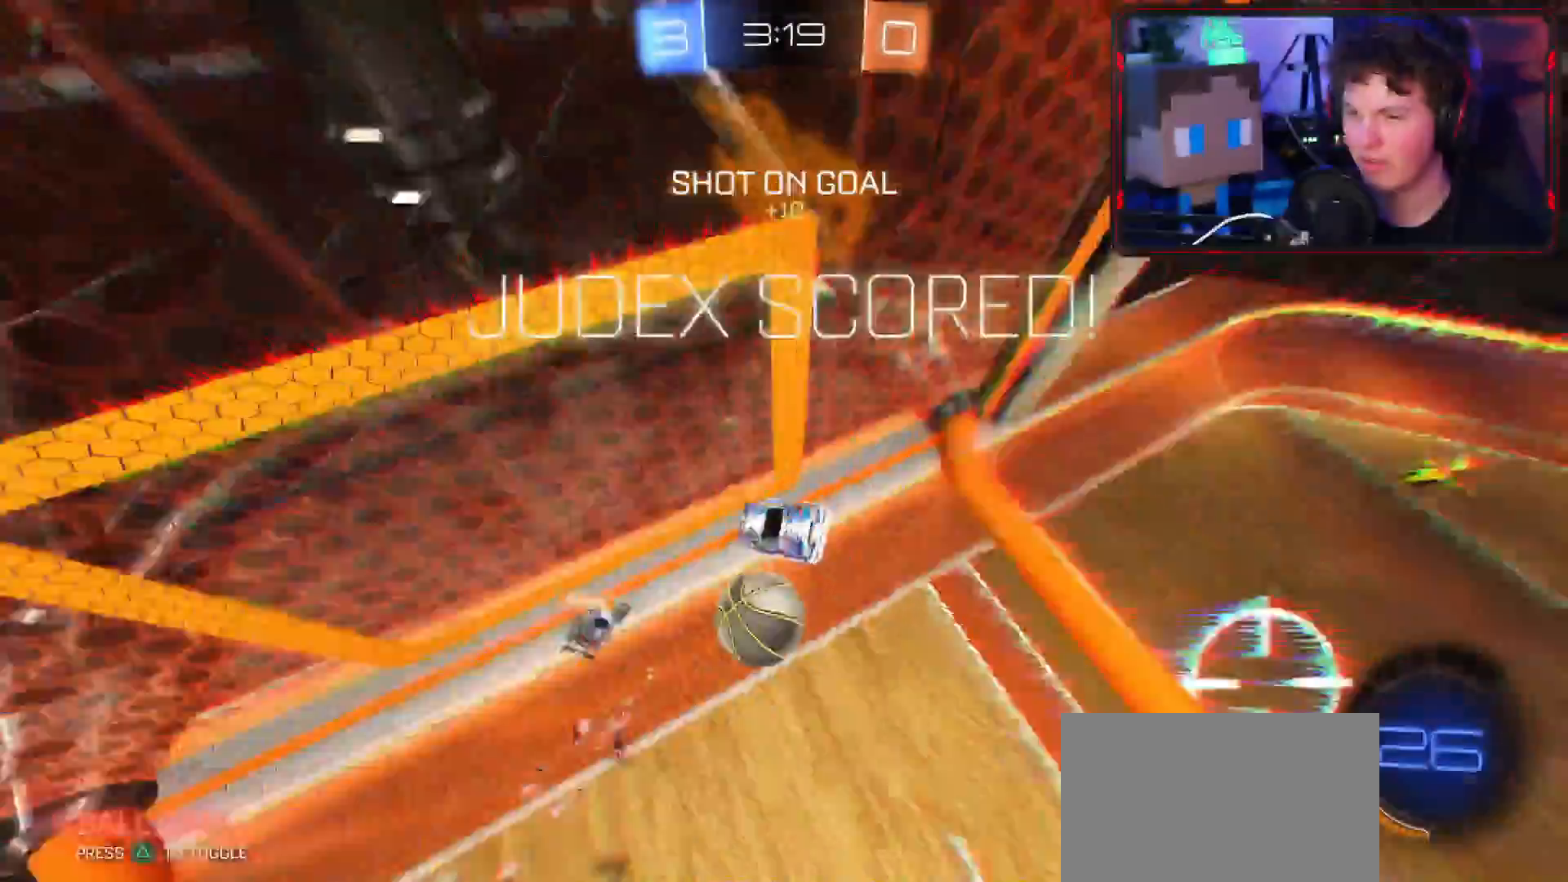
{"buttons": ["CROSS", "L1", "R1", "R2"], "left_stick": "down-right", "right_stick": "center"}